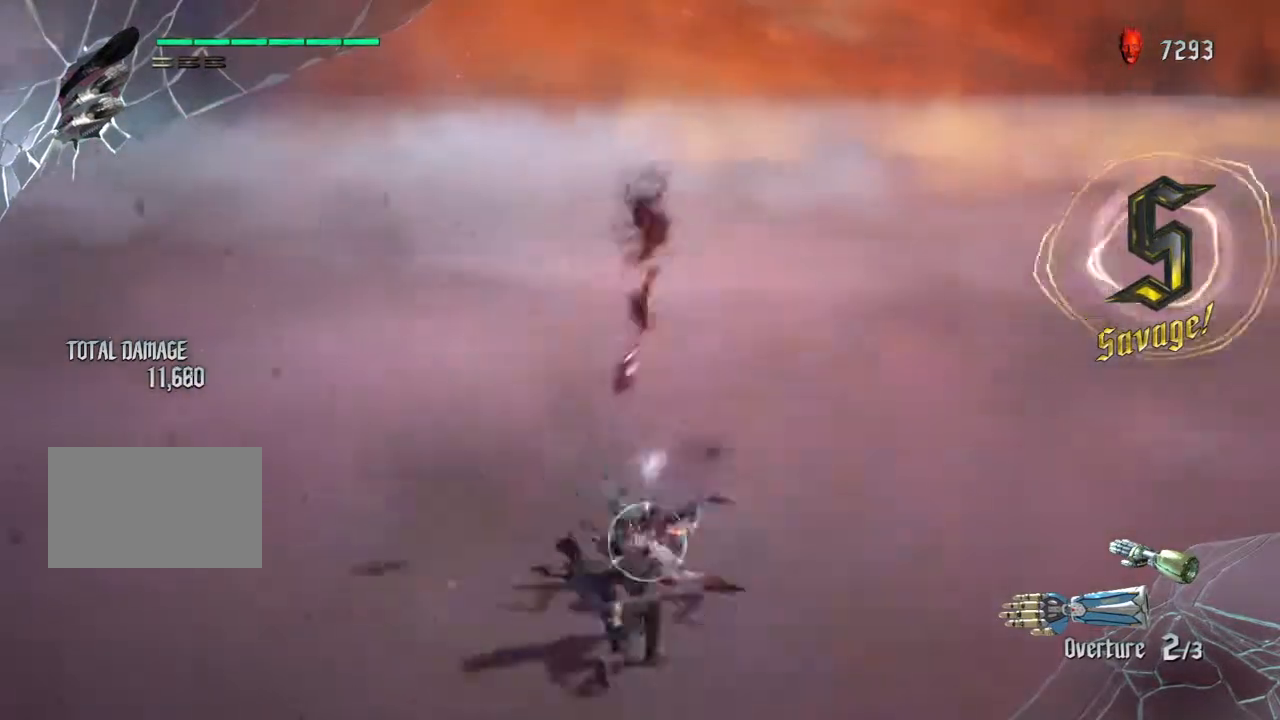
Gameplay with a controller (PlayStation layout); each line is a JSON object with the inputs held at the frame after it. "events" lists button and stick changes between this image and that frame as [ms after this image, input, new state], when the widget could be followed in between. Not read: L3 R3.
{"buttons": ["TRIANGLE", "L2"], "left_stick": "up", "right_stick": "center", "events": [[100, "R1", "down"], [166, "R1", "up"], [367, "left_stick", "up"], [400, "TRIANGLE", "down"]]}
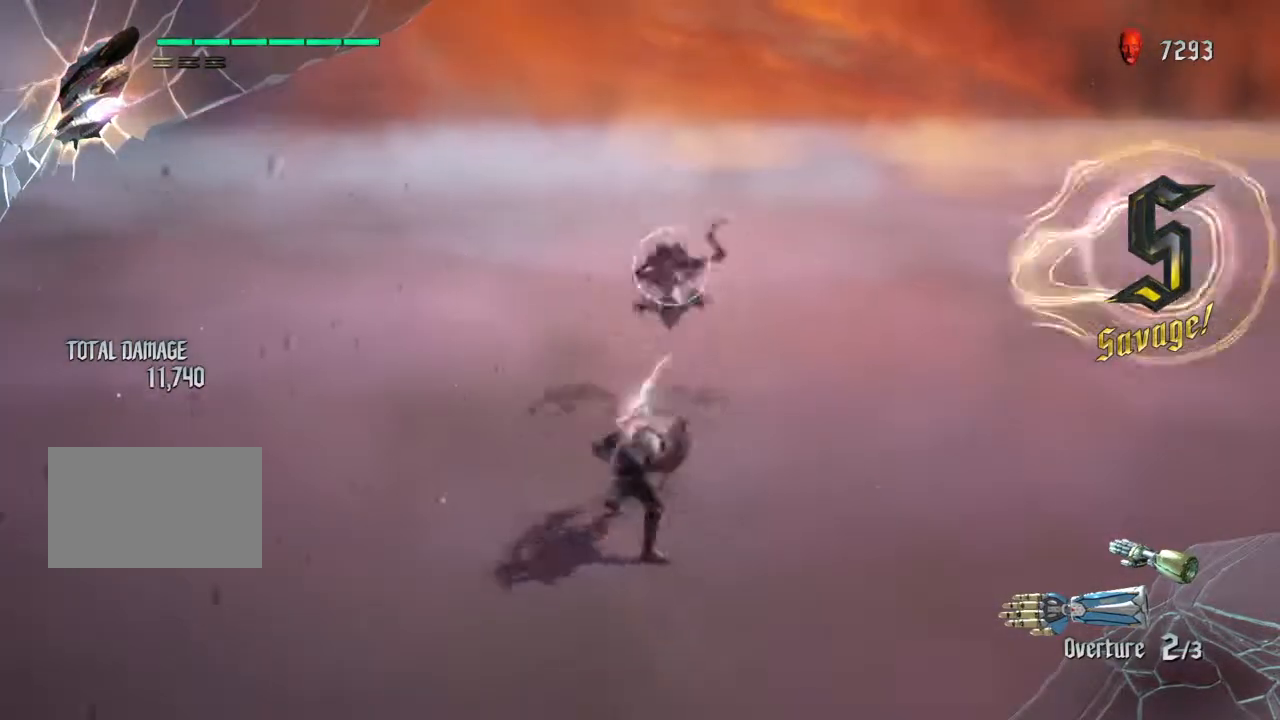
{"buttons": ["L2"], "left_stick": "center", "right_stick": "center", "events": [[133, "TRIANGLE", "up"], [334, "left_stick", "center"]]}
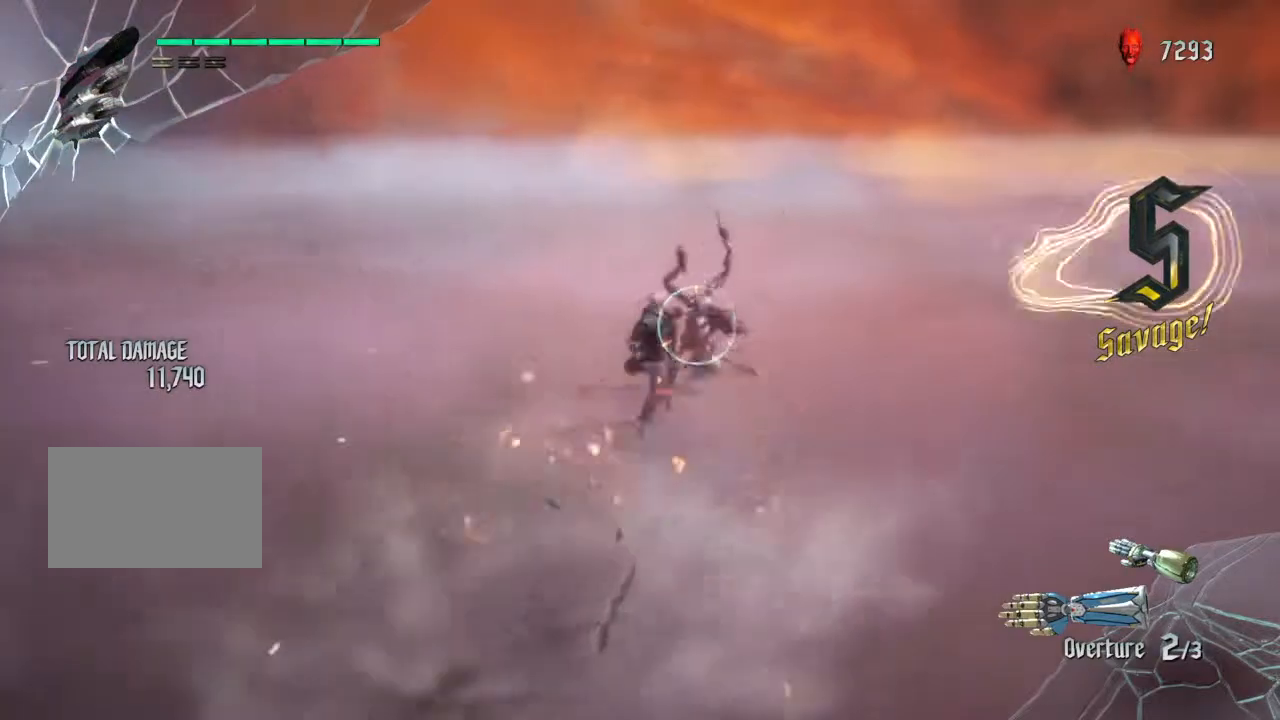
{"buttons": ["L2"], "left_stick": "center", "right_stick": "center", "events": []}
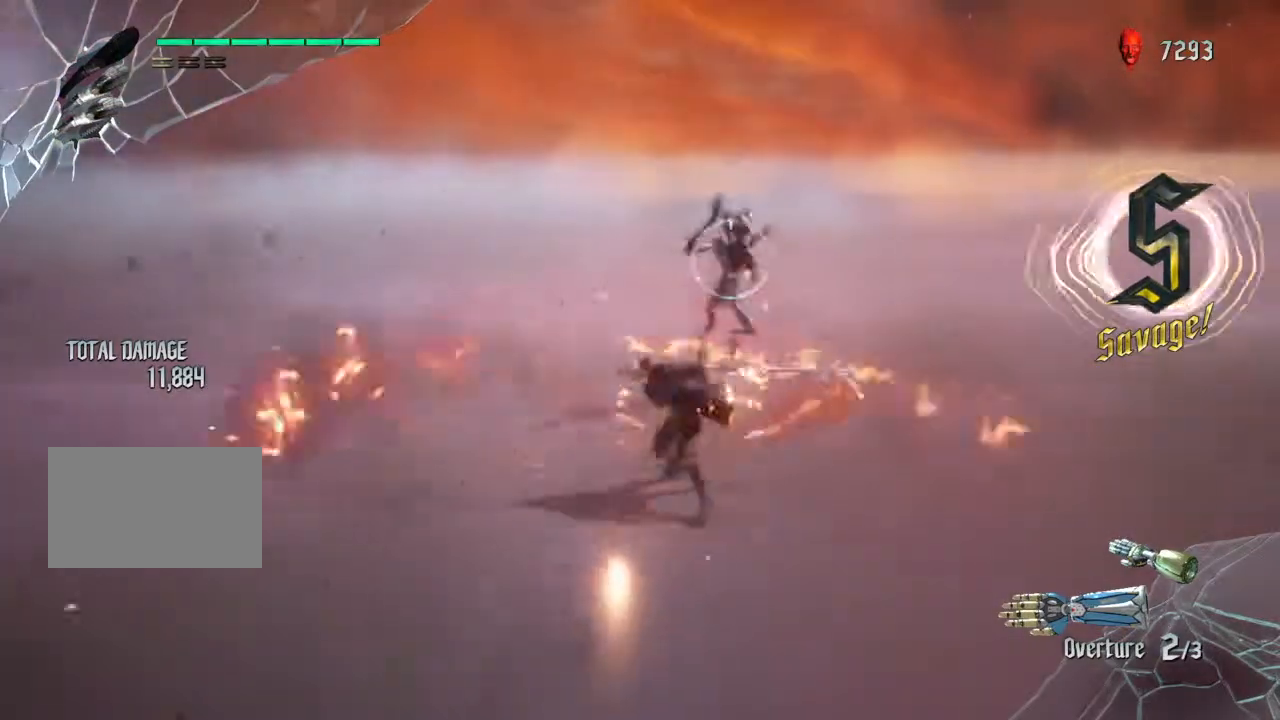
{"buttons": ["CIRCLE", "L2"], "left_stick": "center", "right_stick": "center", "events": [[134, "CIRCLE", "down"], [234, "CIRCLE", "up"], [300, "CIRCLE", "down"], [400, "CIRCLE", "up"], [467, "CIRCLE", "down"]]}
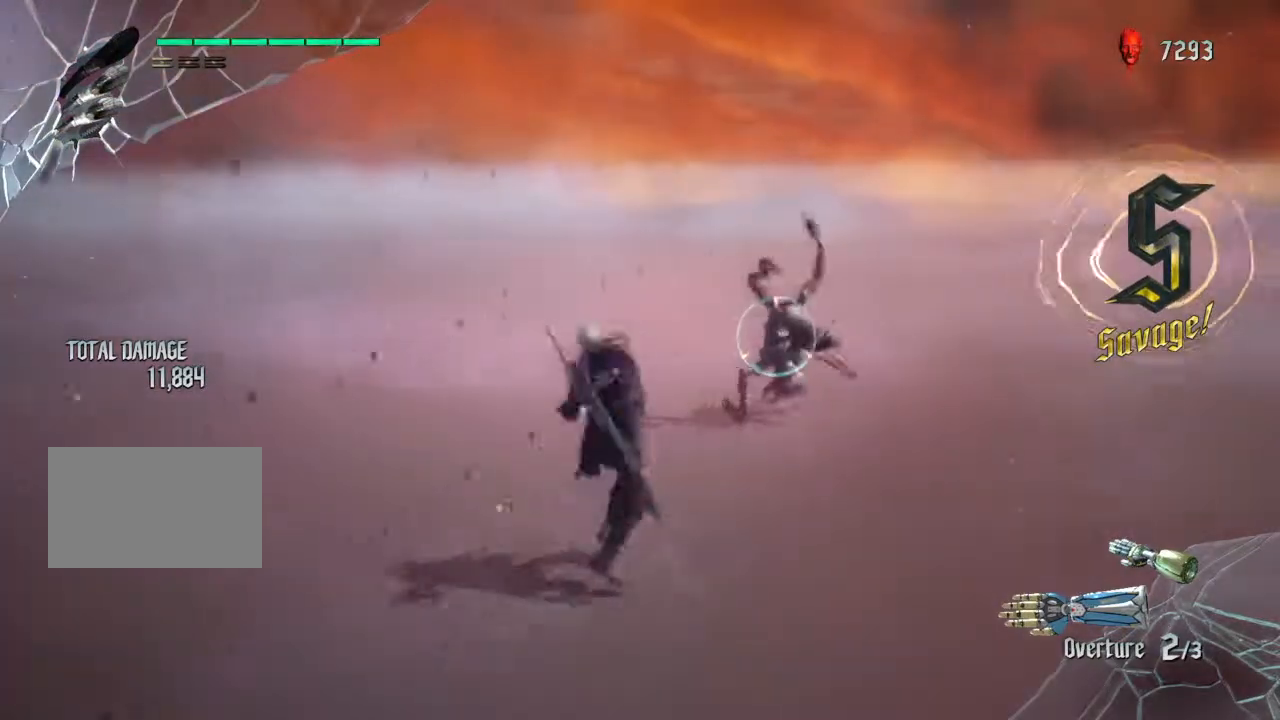
{"buttons": ["CIRCLE"], "left_stick": "center", "right_stick": "center", "events": [[33, "CIRCLE", "up"], [133, "CIRCLE", "down"], [200, "CIRCLE", "up"], [233, "L2", "up"], [367, "CIRCLE", "down"], [400, "CIRCLE", "up"], [500, "CIRCLE", "down"]]}
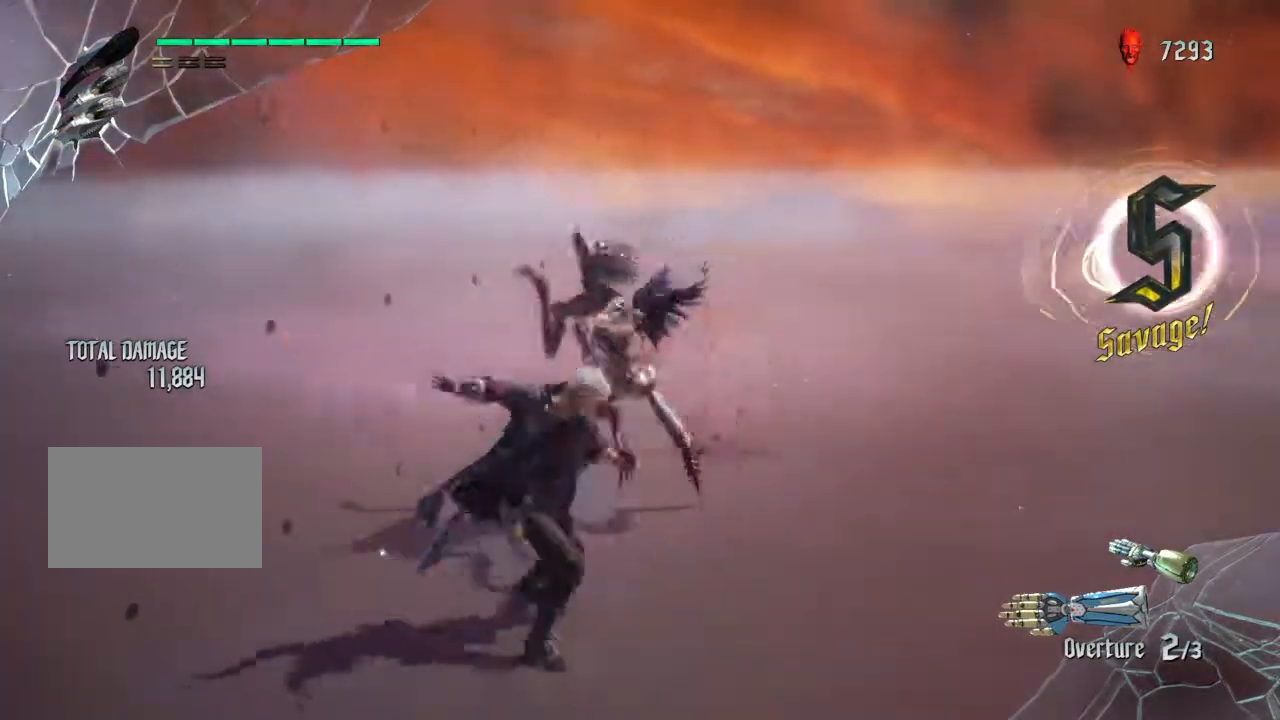
{"buttons": ["L2"], "left_stick": "up", "right_stick": "center", "events": [[100, "CIRCLE", "up"], [167, "CIRCLE", "down"], [234, "CIRCLE", "up"], [300, "CIRCLE", "down"], [367, "CIRCLE", "up"], [501, "L2", "down"], [501, "left_stick", "up"]]}
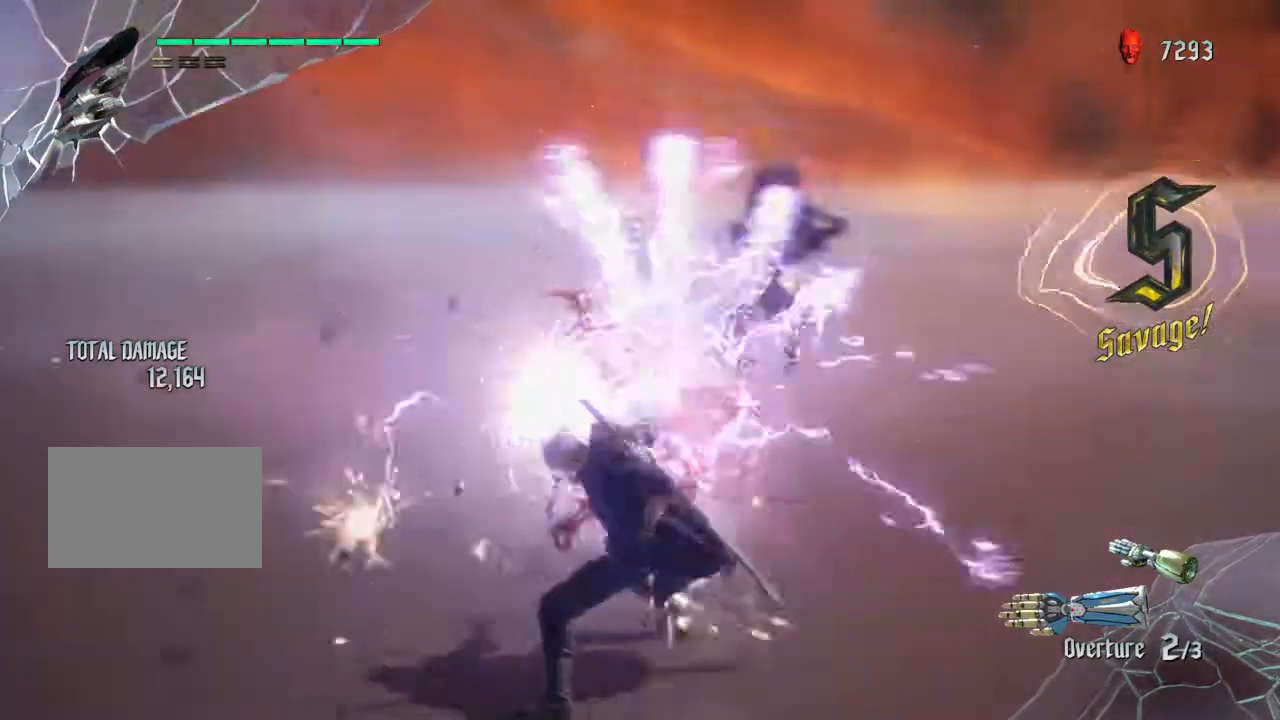
{"buttons": ["TRIANGLE", "L2"], "left_stick": "up", "right_stick": "center", "events": [[266, "TRIANGLE", "down"], [333, "TRIANGLE", "up"], [467, "TRIANGLE", "down"]]}
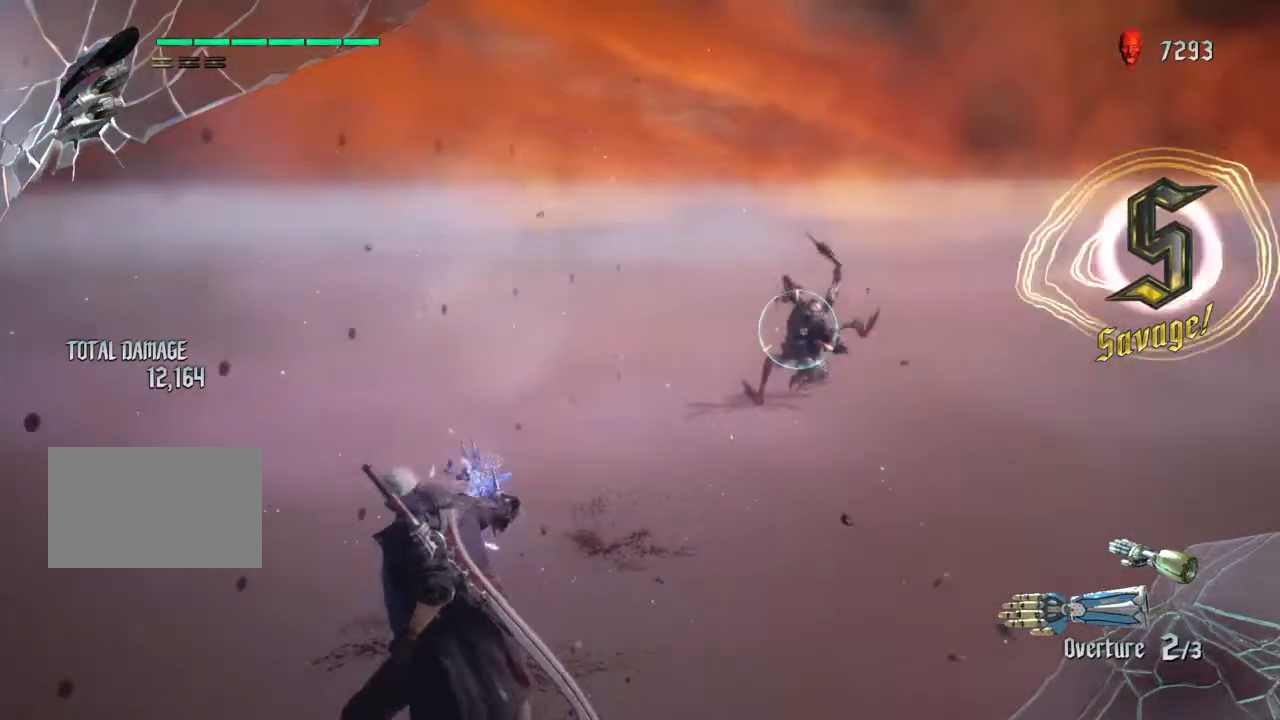
{"buttons": ["L2"], "left_stick": "up", "right_stick": "center", "events": [[100, "TRIANGLE", "up"], [167, "TRIANGLE", "down"], [234, "TRIANGLE", "up"]]}
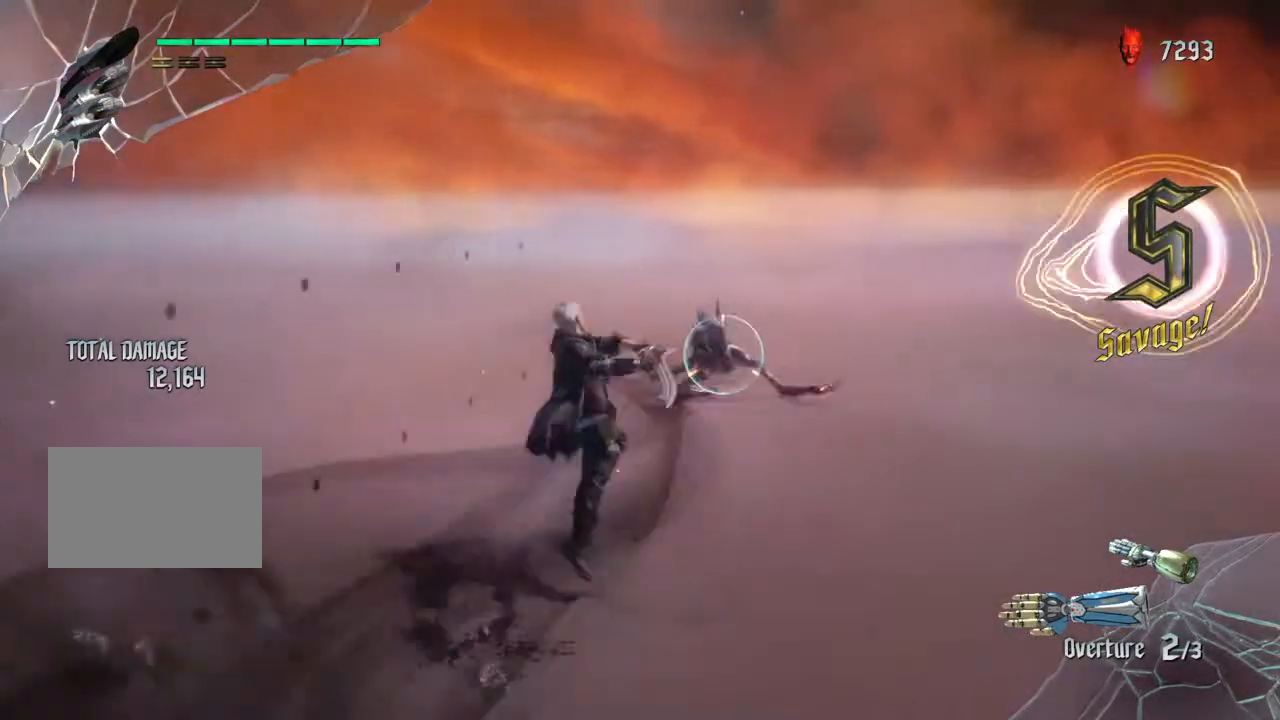
{"buttons": ["L2"], "left_stick": "center", "right_stick": "center", "events": [[66, "left_stick", "center"], [233, "TRIANGLE", "down"], [500, "TRIANGLE", "up"]]}
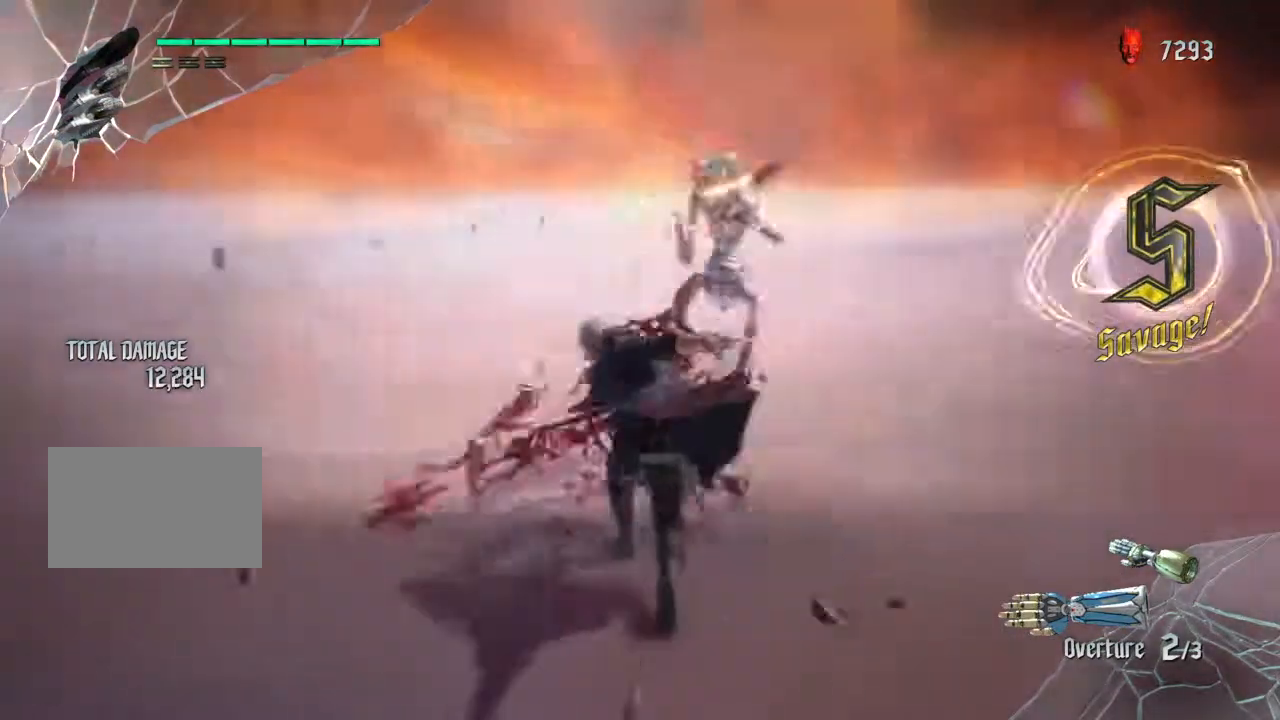
{"buttons": ["L2"], "left_stick": "center", "right_stick": "center", "events": [[67, "TRIANGLE", "down"], [200, "TRIANGLE", "up"], [234, "TRIANGLE", "down"], [334, "TRIANGLE", "up"]]}
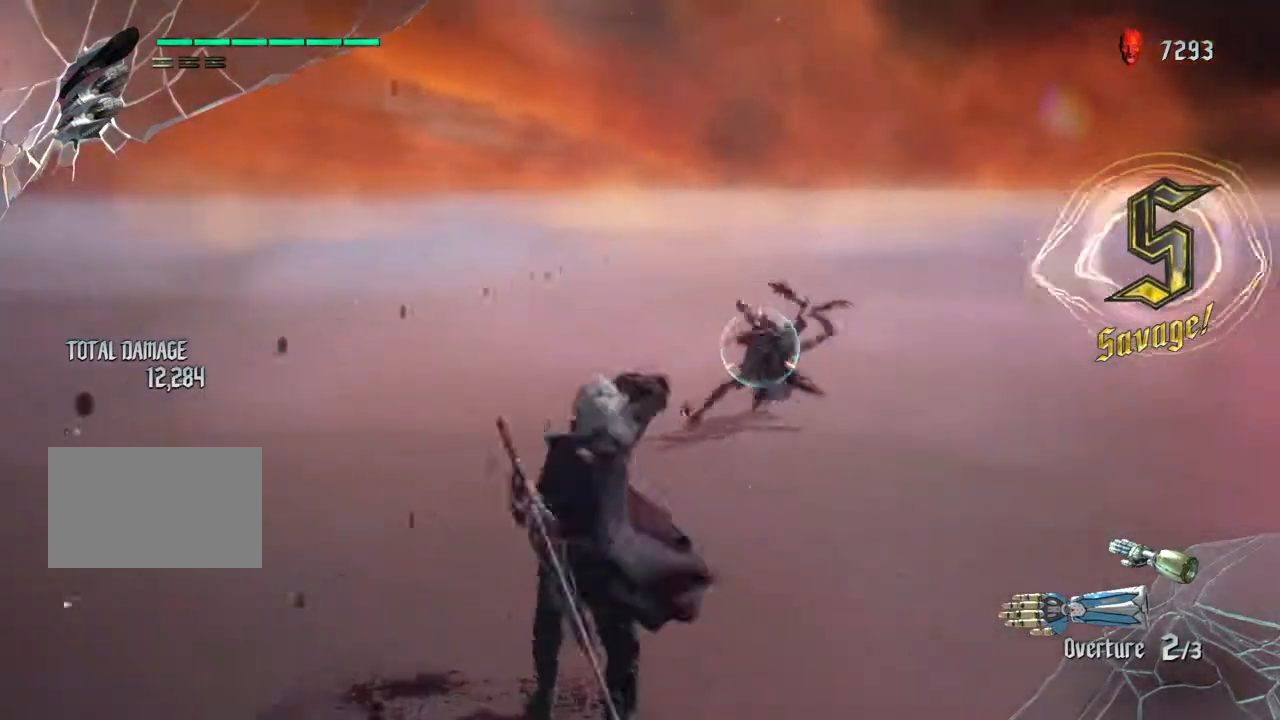
{"buttons": ["L2"], "left_stick": "center", "right_stick": "center", "events": [[367, "CIRCLE", "down"], [467, "CIRCLE", "up"]]}
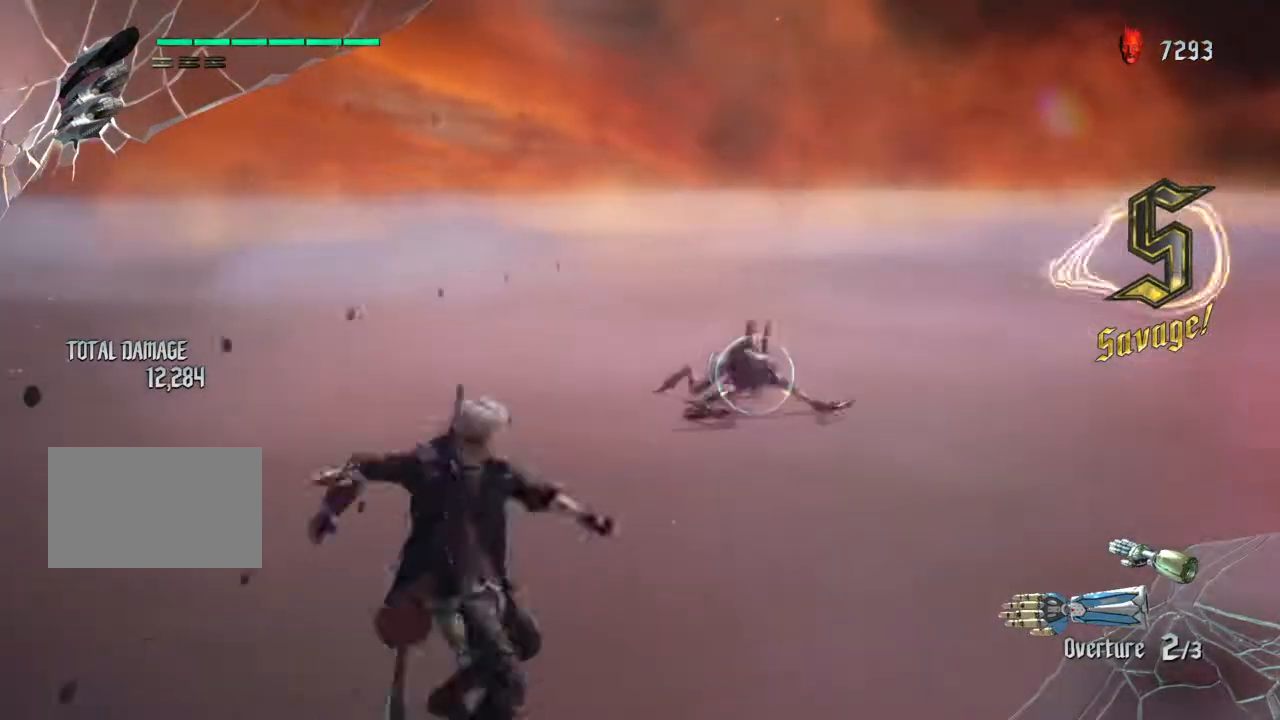
{"buttons": ["L2"], "left_stick": "center", "right_stick": "center", "events": []}
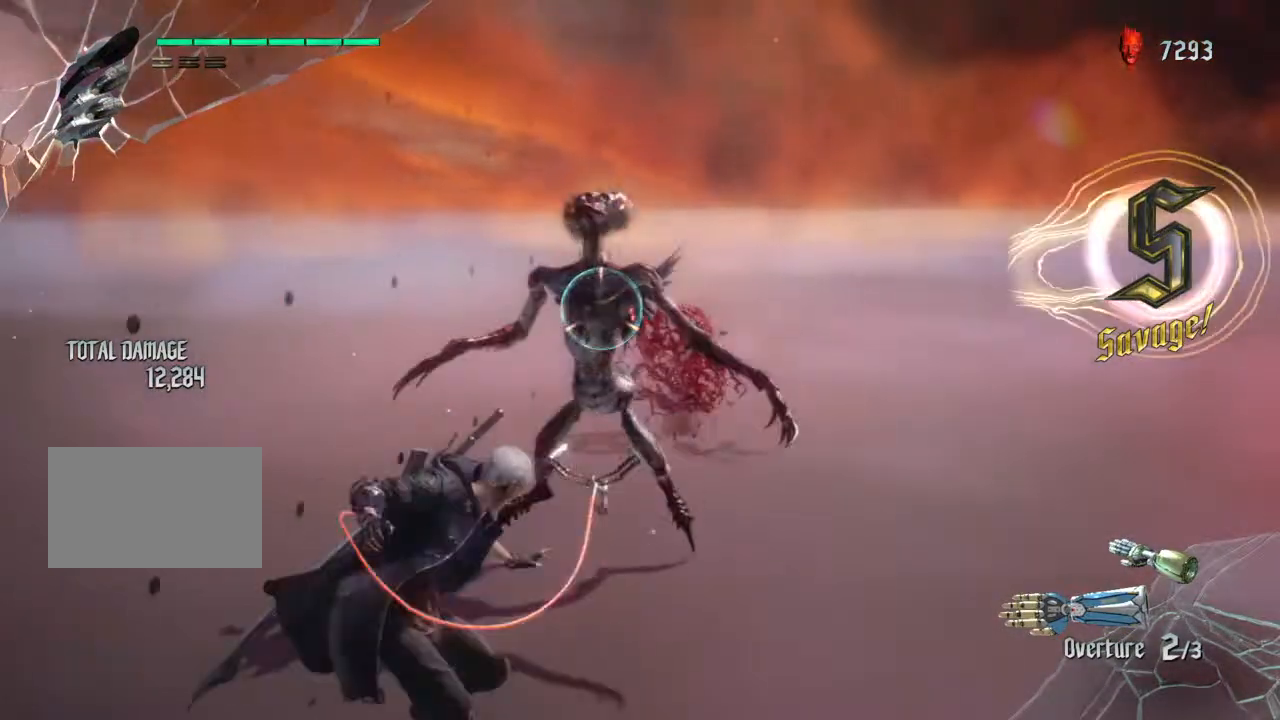
{"buttons": ["L2"], "left_stick": "center", "right_stick": "center", "events": [[166, "TRIANGLE", "down"], [233, "TRIANGLE", "up"]]}
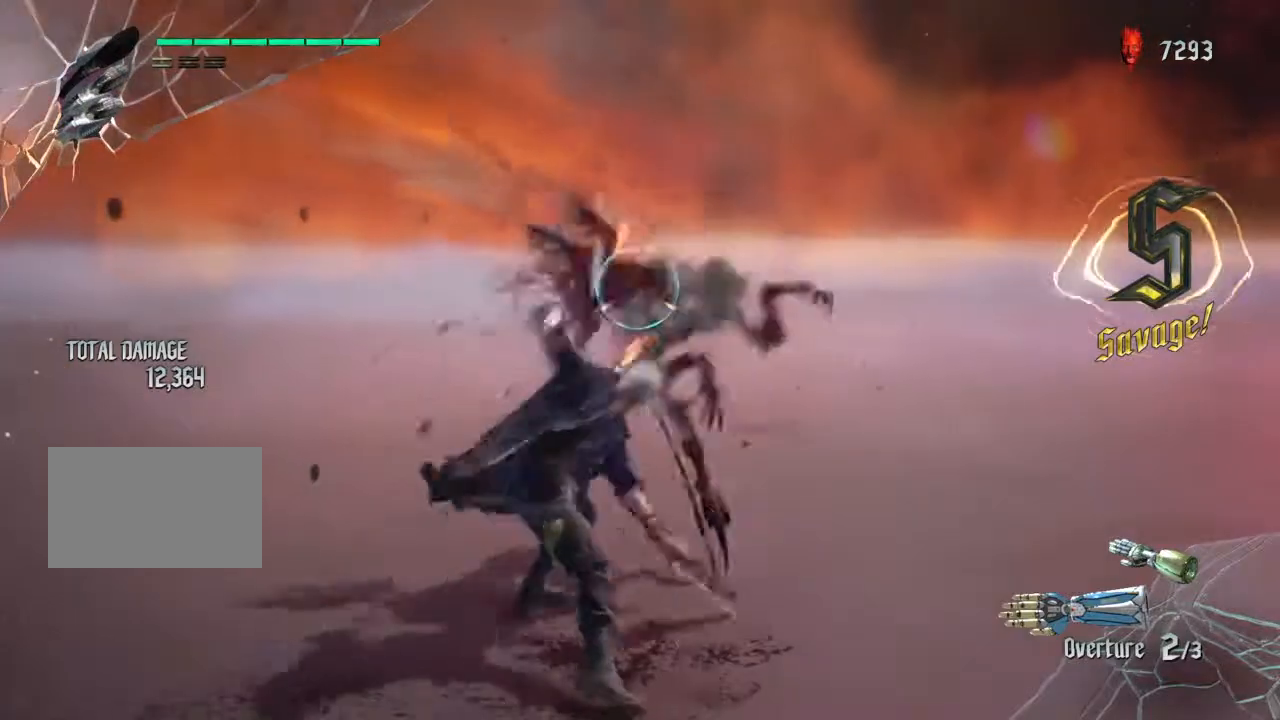
{"buttons": ["L2"], "left_stick": "center", "right_stick": "center", "events": [[100, "R1", "down"], [200, "R1", "up"], [434, "left_stick", "down"], [501, "left_stick", "center"]]}
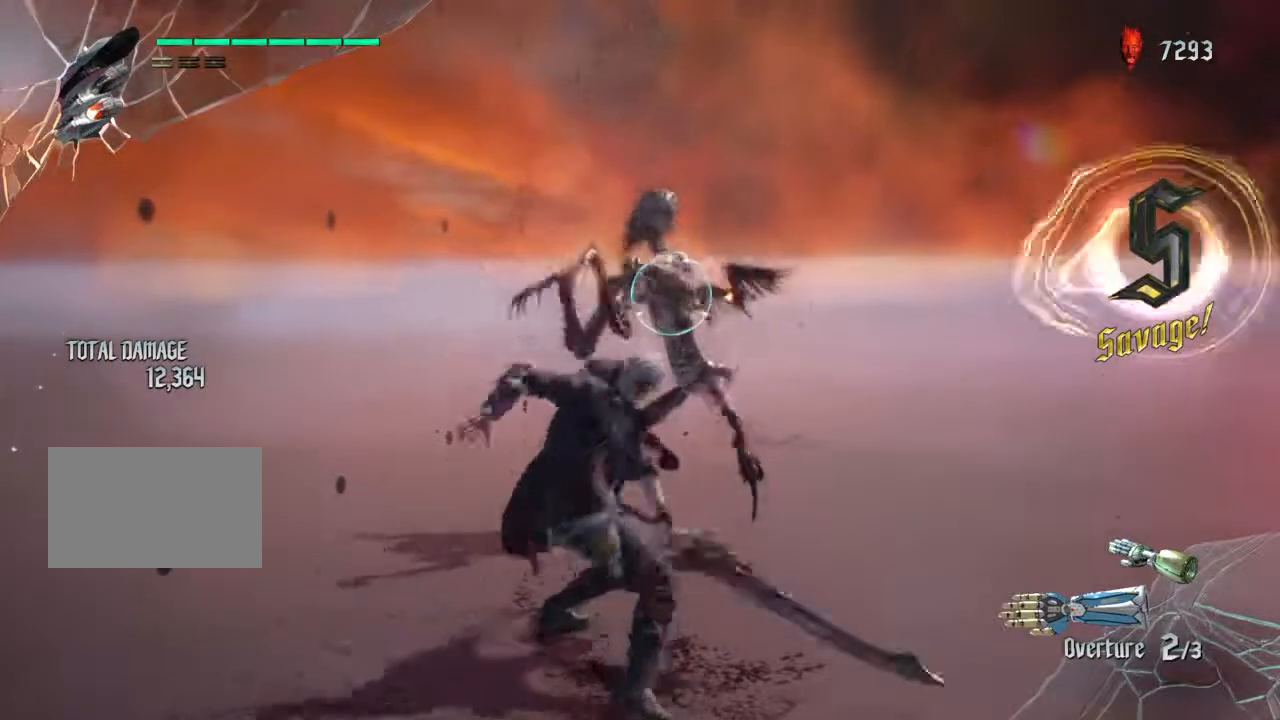
{"buttons": ["L2"], "left_stick": "center", "right_stick": "center", "events": [[33, "TRIANGLE", "down"], [266, "TRIANGLE", "up"], [266, "left_stick", "down"], [400, "left_stick", "center"]]}
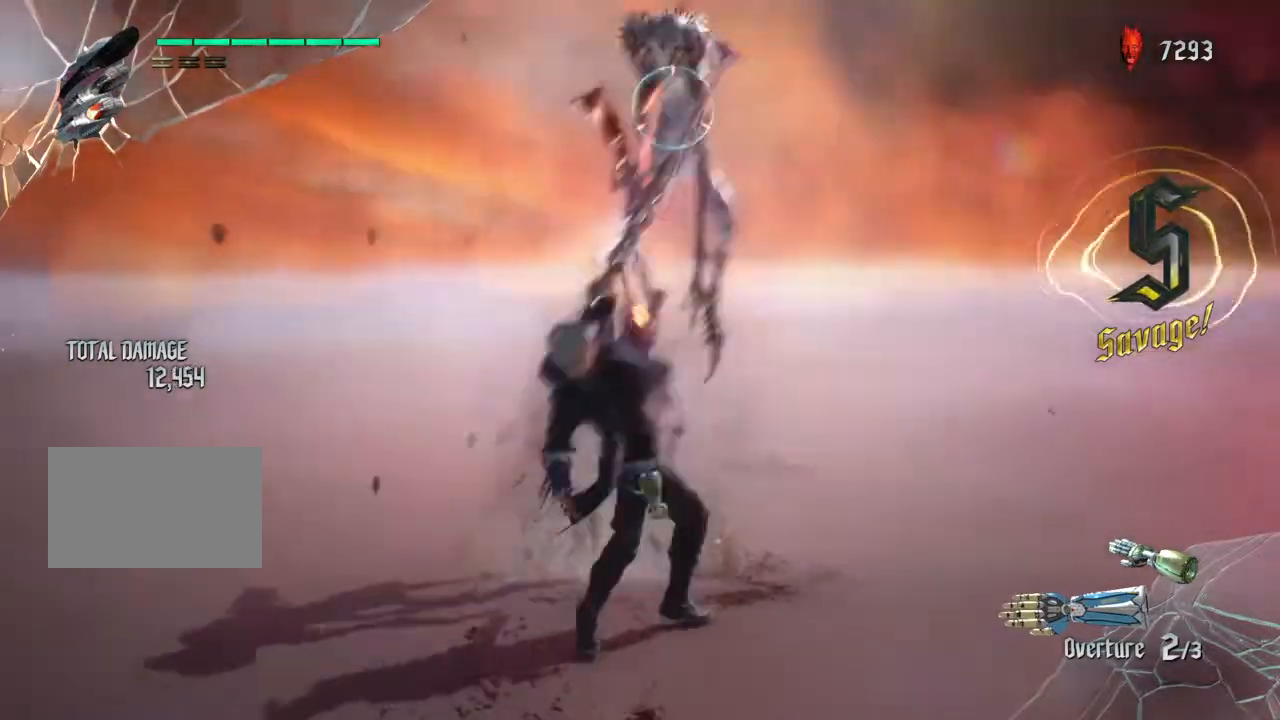
{"buttons": ["L2"], "left_stick": "center", "right_stick": "center", "events": [[67, "R1", "down"], [67, "R2", "down"], [134, "R1", "up"], [134, "R2", "up"]]}
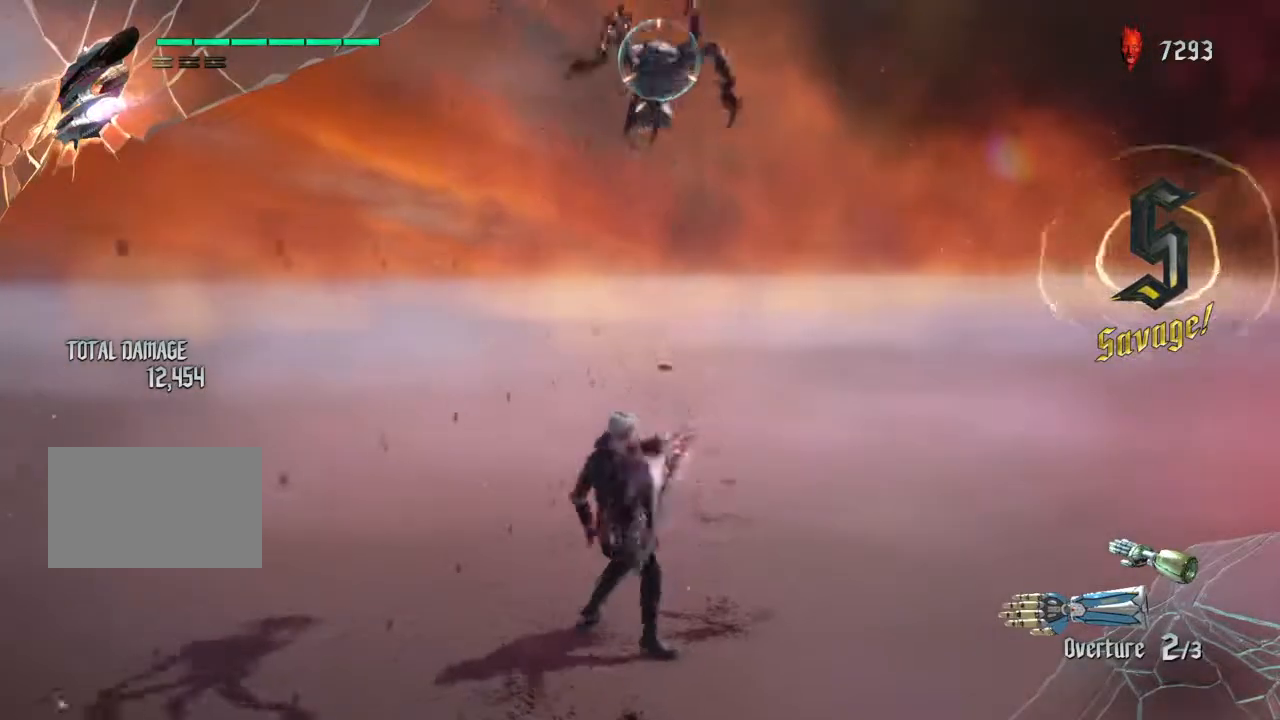
{"buttons": ["TRIANGLE", "L2"], "left_stick": "center", "right_stick": "center", "events": [[133, "CROSS", "down"], [233, "CROSS", "up"], [333, "TRIANGLE", "down"], [433, "TRIANGLE", "up"], [500, "TRIANGLE", "down"]]}
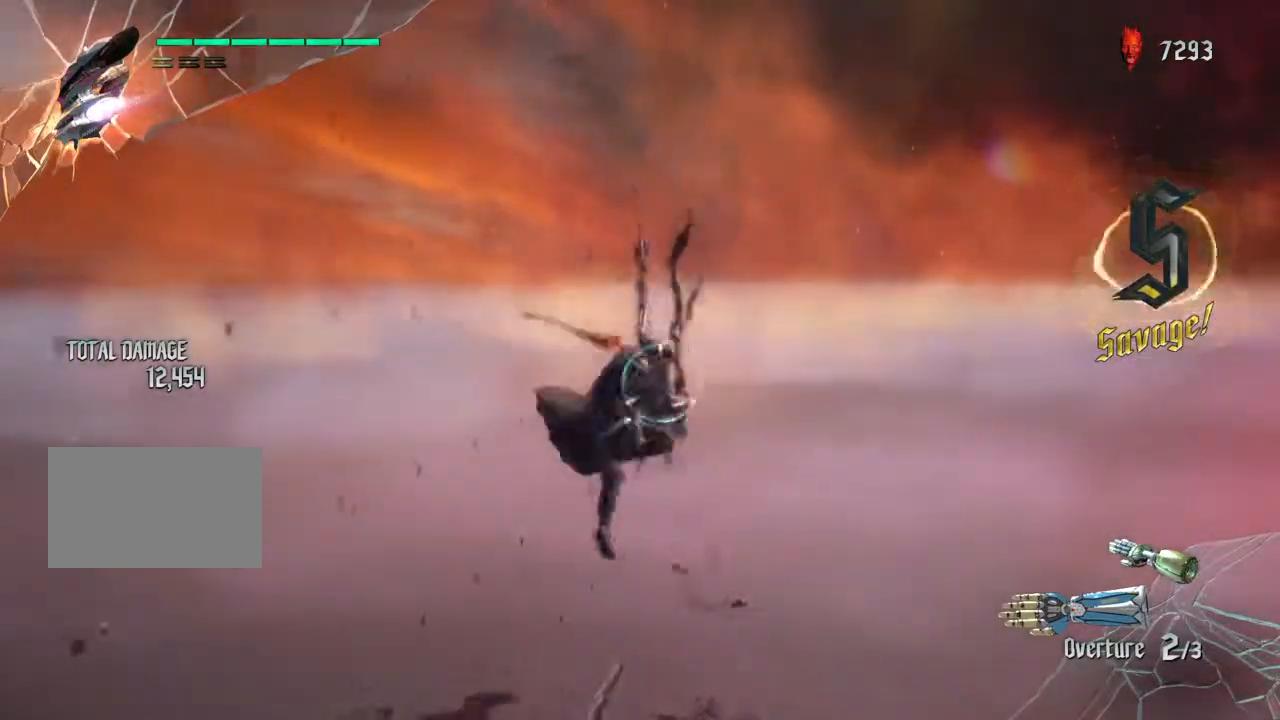
{"buttons": ["L2"], "left_stick": "center", "right_stick": "center", "events": [[100, "TRIANGLE", "up"], [167, "TRIANGLE", "down"], [267, "TRIANGLE", "up"]]}
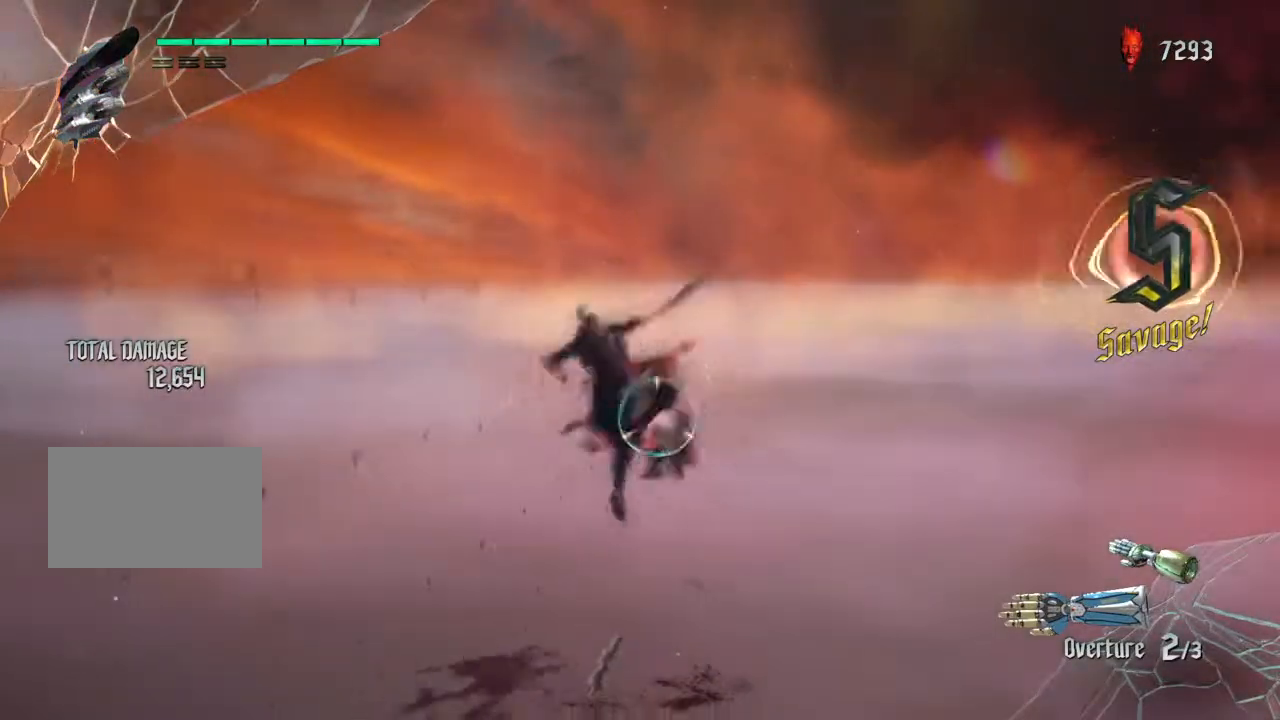
{"buttons": ["L2"], "left_stick": "down", "right_stick": "center", "events": [[66, "left_stick", "down"], [233, "TRIANGLE", "down"], [333, "TRIANGLE", "up"]]}
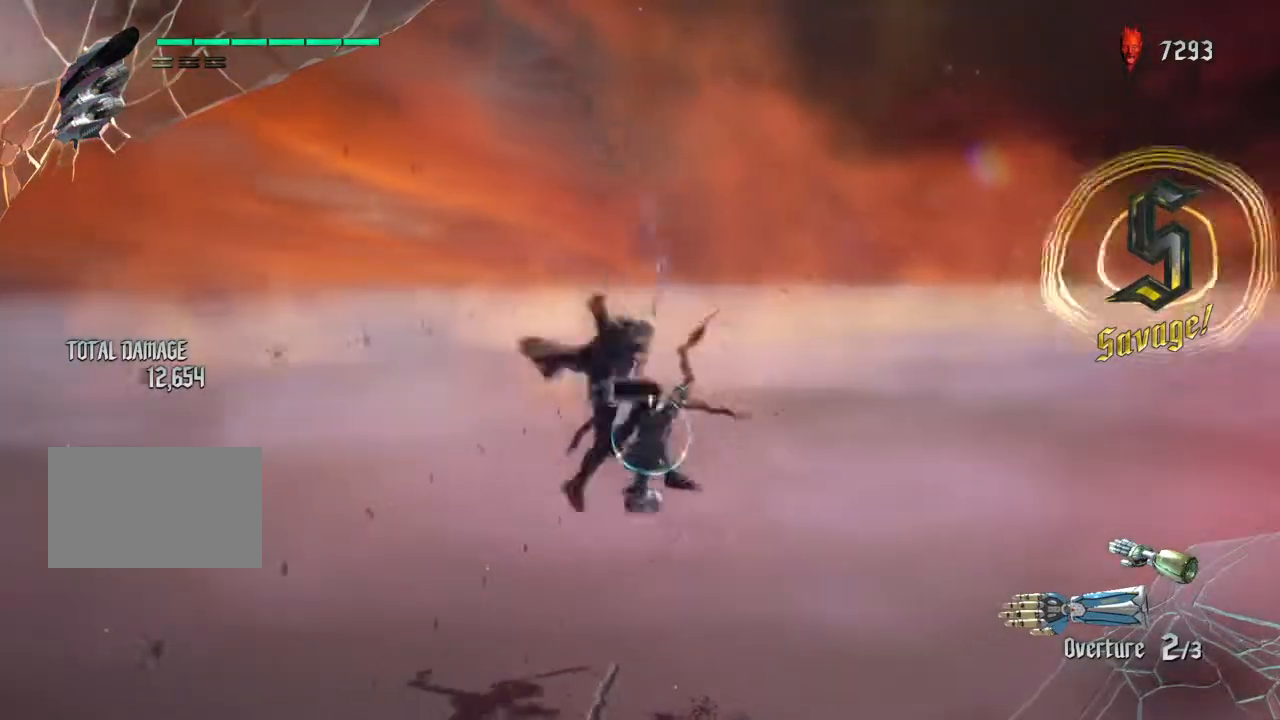
{"buttons": ["L2"], "left_stick": "center", "right_stick": "center"}
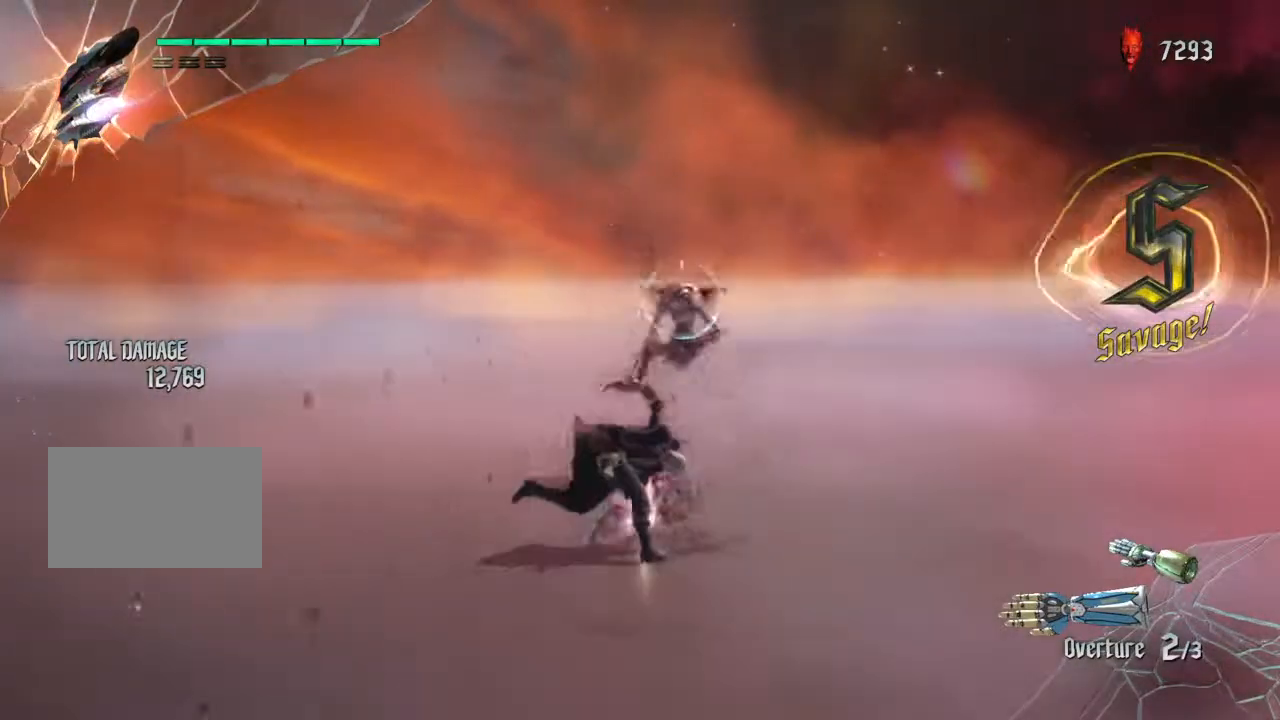
{"buttons": ["L2"], "left_stick": "up", "right_stick": "center", "events": [[33, "left_stick", "up"], [100, "TRIANGLE", "down"], [467, "TRIANGLE", "up"]]}
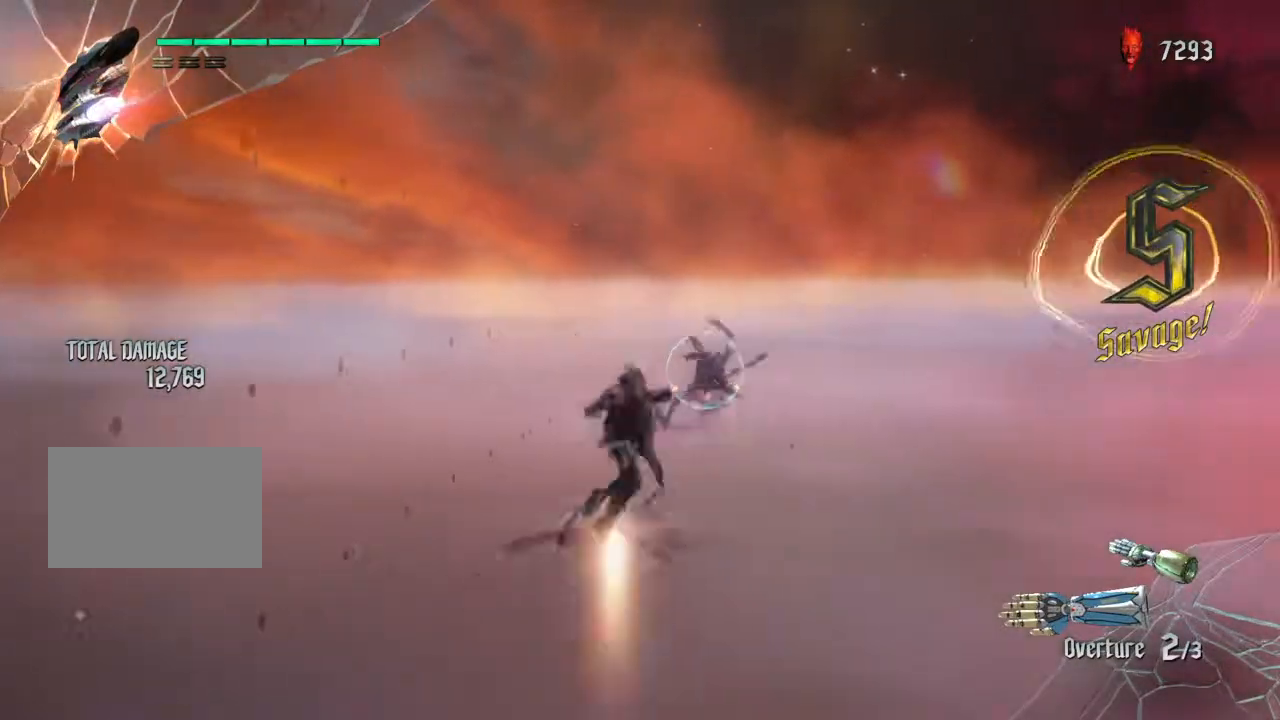
{"buttons": ["L2"], "left_stick": "center", "right_stick": "center", "events": [[200, "left_stick", "center"]]}
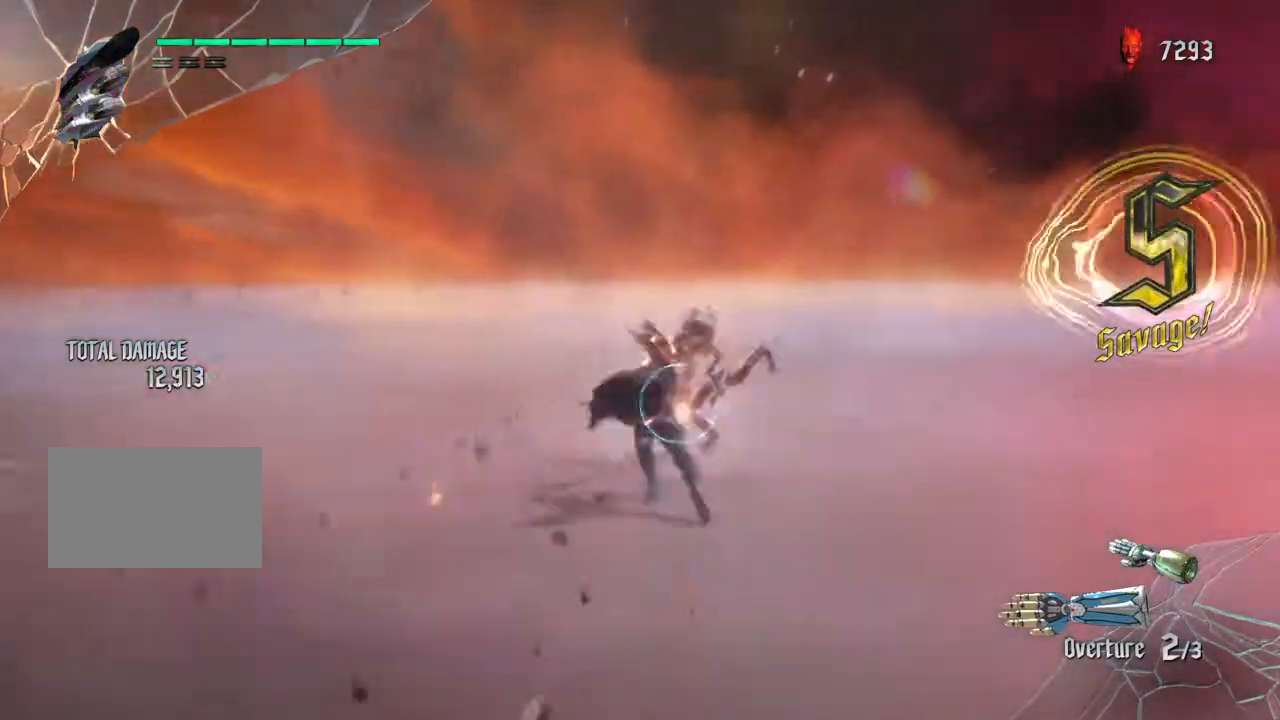
{"buttons": ["CIRCLE", "L2"], "left_stick": "center", "right_stick": "center", "events": [[133, "CIRCLE", "down"], [233, "CIRCLE", "up"], [300, "CIRCLE", "down"]]}
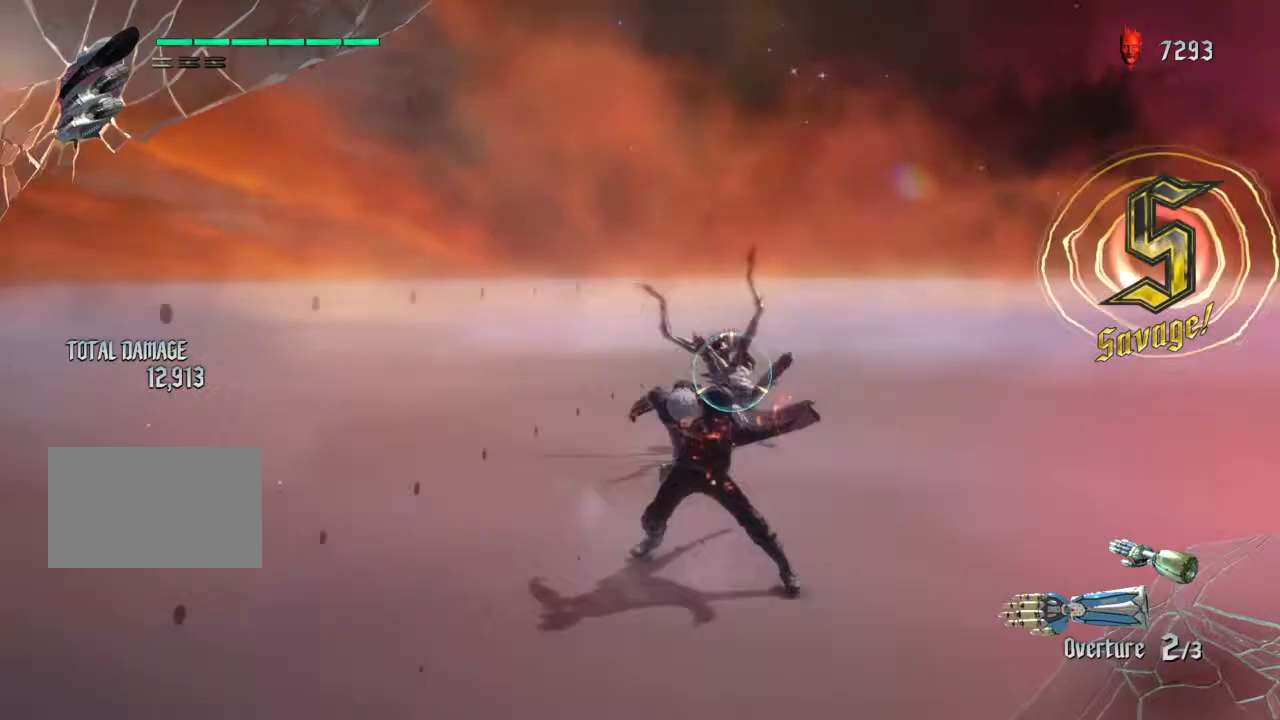
{"buttons": ["L2"], "left_stick": "center", "right_stick": "center", "events": [[67, "CIRCLE", "up"], [134, "CIRCLE", "down"], [234, "CIRCLE", "up"], [300, "CIRCLE", "down"], [400, "CIRCLE", "up"]]}
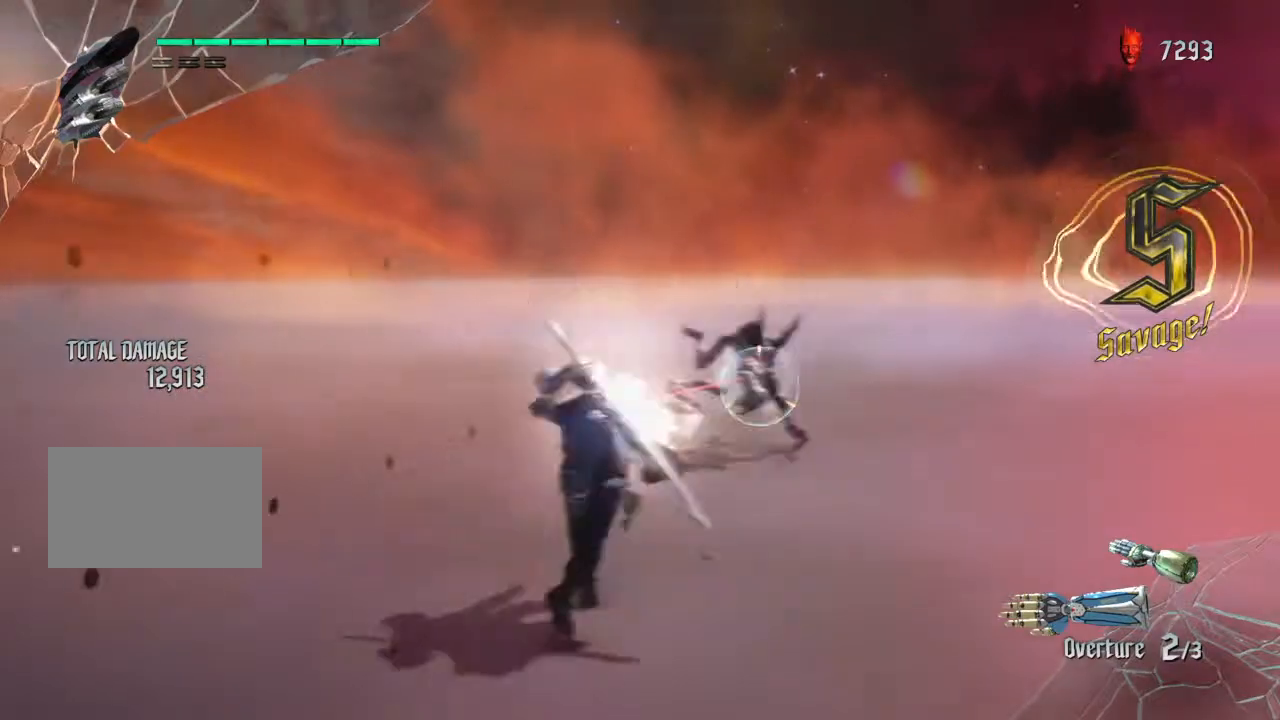
{"buttons": ["L2"], "left_stick": "center", "right_stick": "center", "events": [[266, "TRIANGLE", "down"], [367, "TRIANGLE", "up"]]}
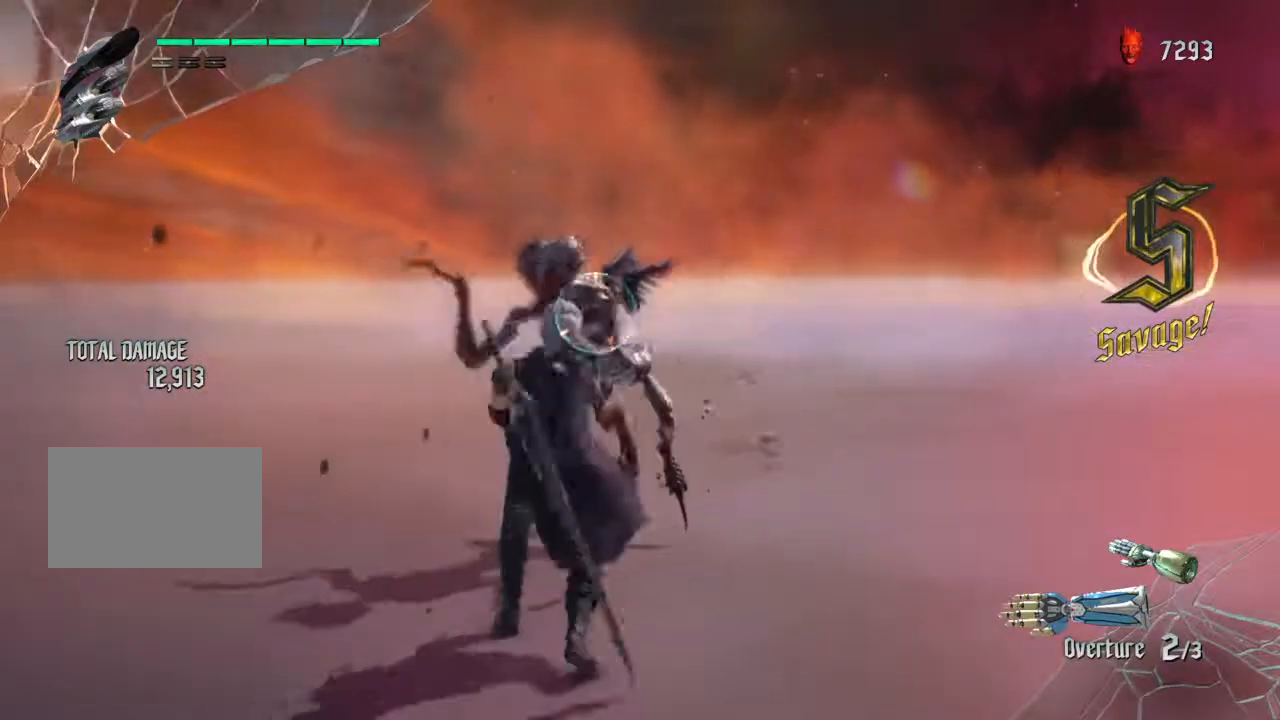
{"buttons": ["TRIANGLE", "L2"], "left_stick": "down", "right_stick": "center", "events": [[133, "left_stick", "down"], [267, "left_stick", "center"], [300, "TRIANGLE", "down"], [400, "left_stick", "down"]]}
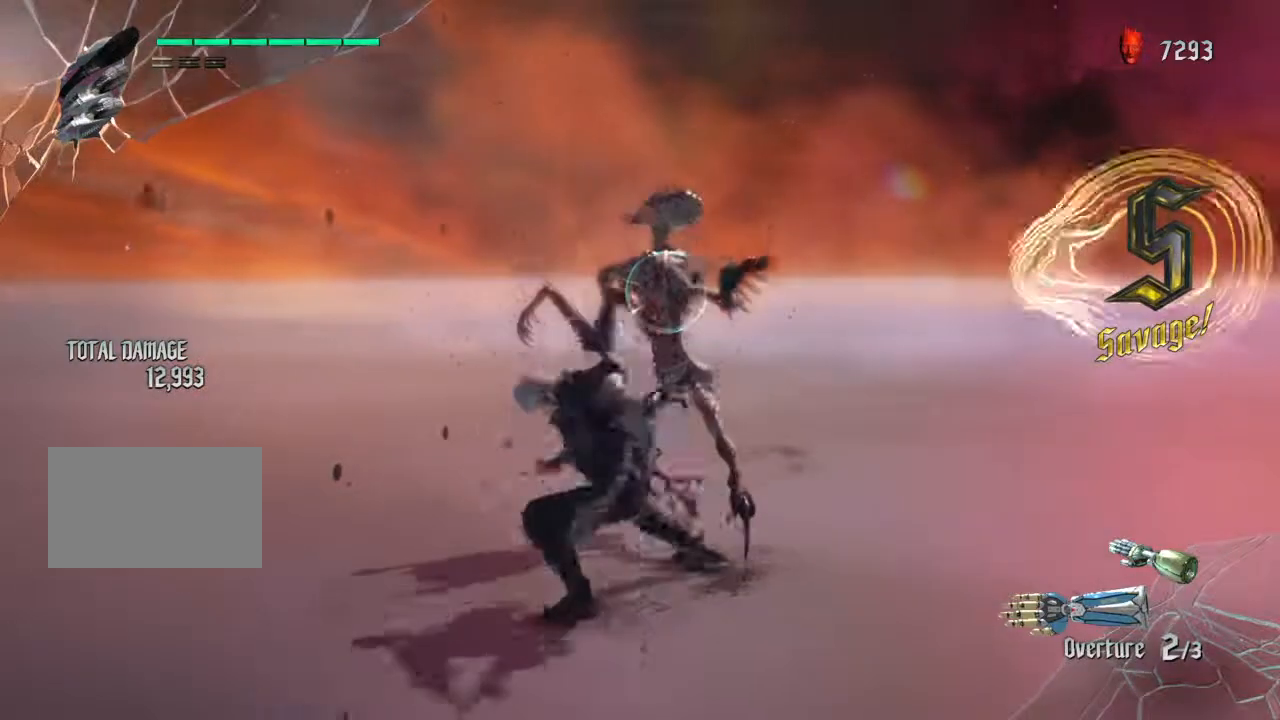
{"buttons": ["L2"], "left_stick": "center", "right_stick": "center", "events": [[200, "TRIANGLE", "up"], [200, "left_stick", "center"], [266, "TRIANGLE", "down"], [367, "TRIANGLE", "up"]]}
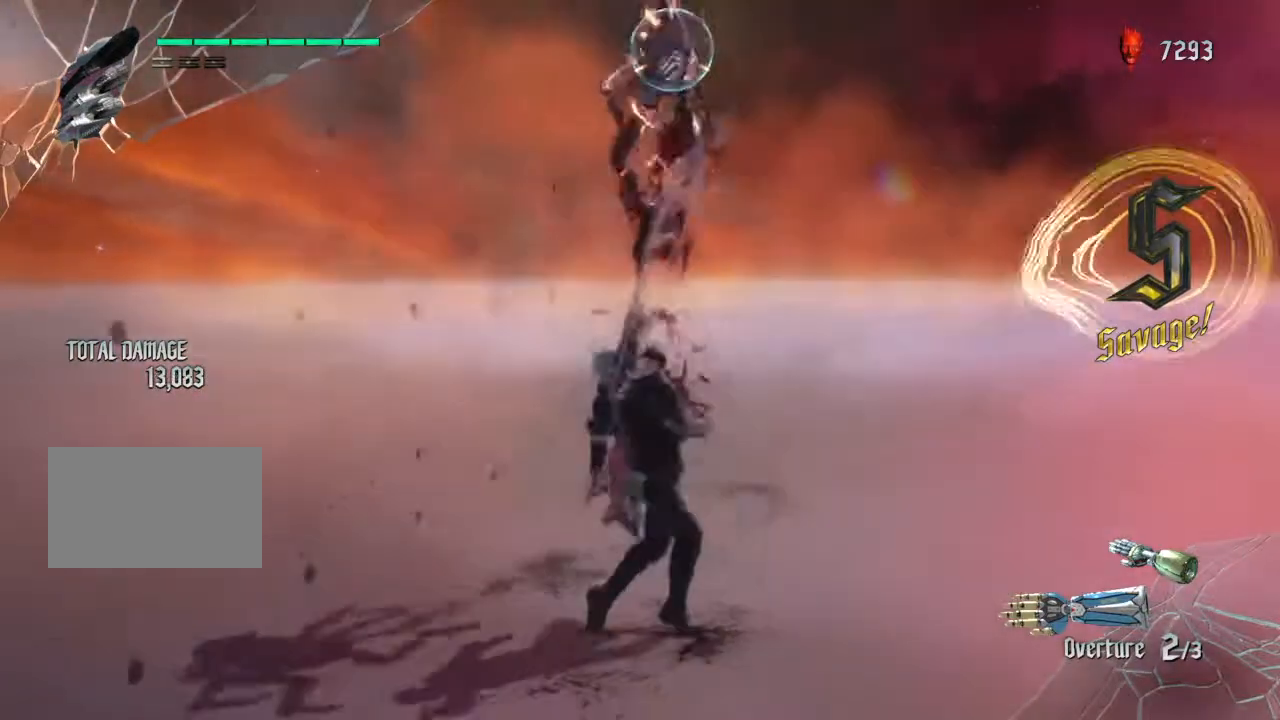
{"buttons": ["L2"], "left_stick": "down", "right_stick": "center", "events": [[501, "left_stick", "down"]]}
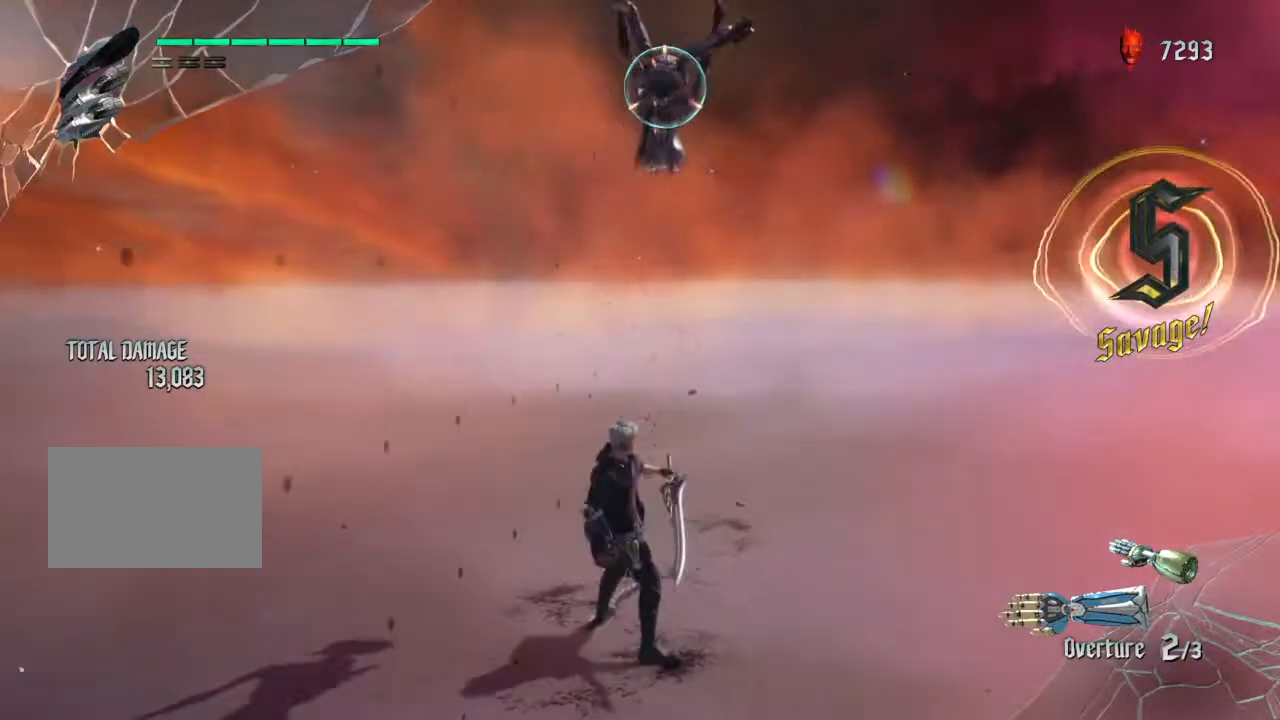
{"buttons": ["TRIANGLE", "L2"], "left_stick": "down", "right_stick": "center", "events": [[133, "TRIANGLE", "down"]]}
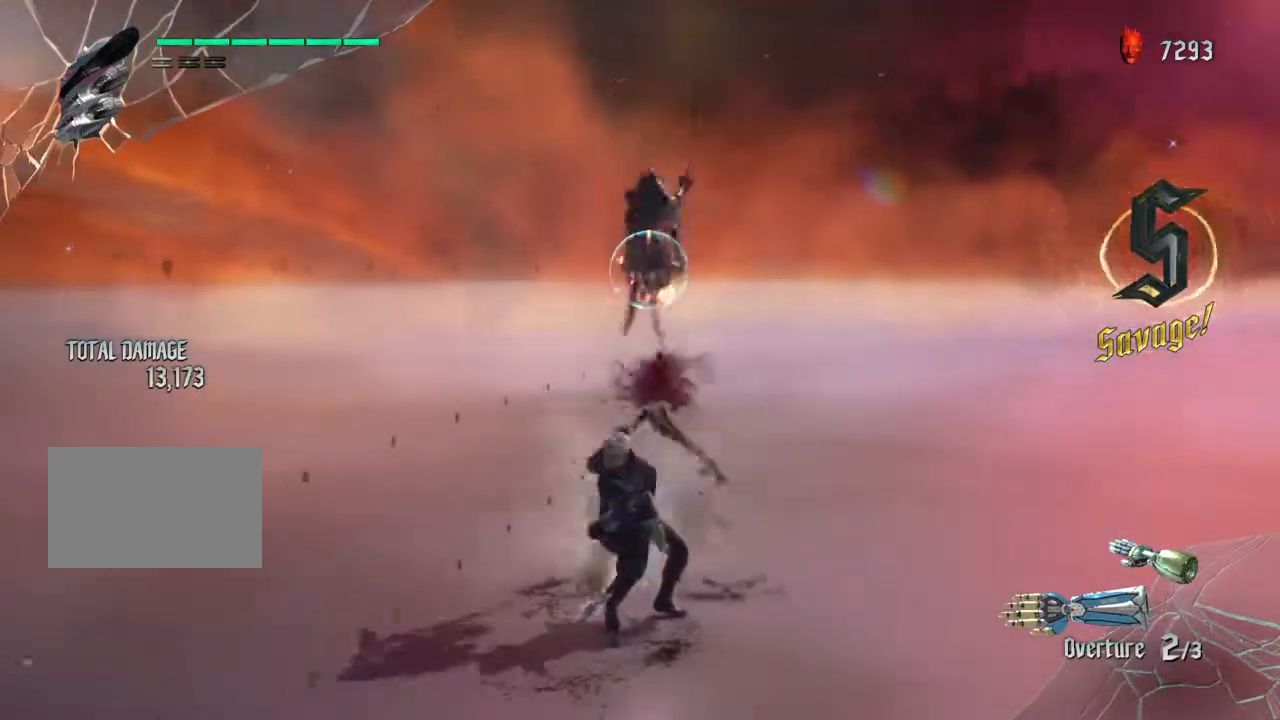
{"buttons": ["L2"], "left_stick": "center", "right_stick": "center", "events": [[133, "R1", "down"], [267, "R1", "up"], [267, "left_stick", "center"], [501, "TRIANGLE", "up"]]}